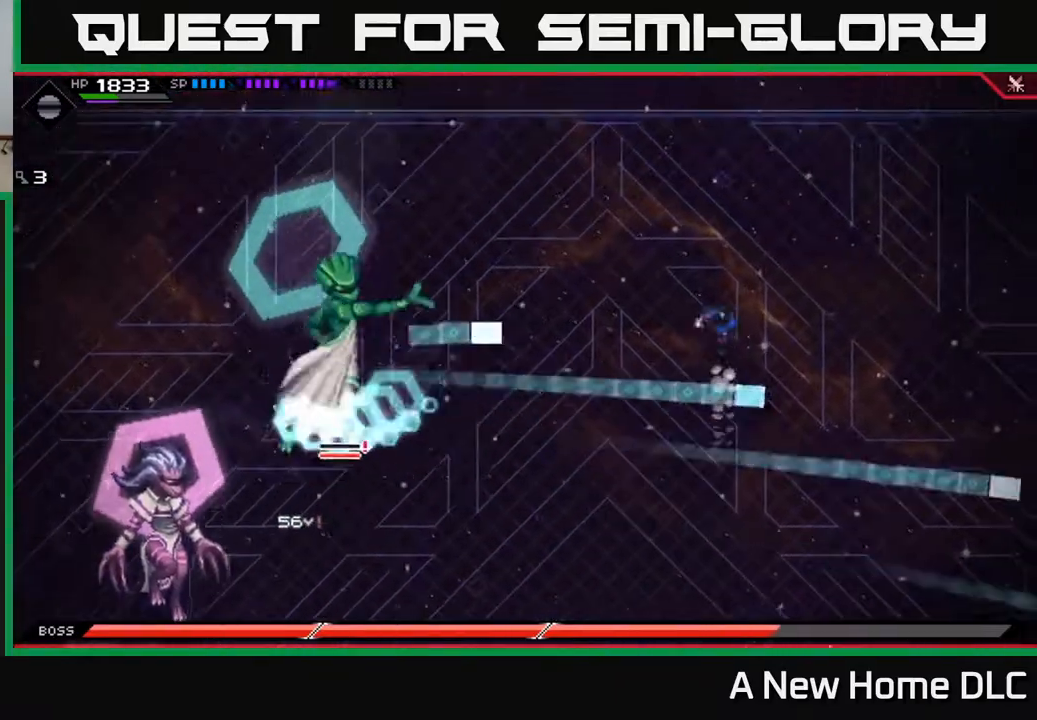
Gameplay with a controller (Xbox layout); each line is a JSON object with the inputs held at the frame after it. "events" lists button and stick changes between this image and that frame as [ms after this image, input, new state], when the widget could be followed in between.
{"buttons": [], "left_stick": "down", "right_stick": "center", "events": [[33, "L1", "up"], [167, "L1", "down"], [250, "L1", "up"], [467, "left_stick", "down"]]}
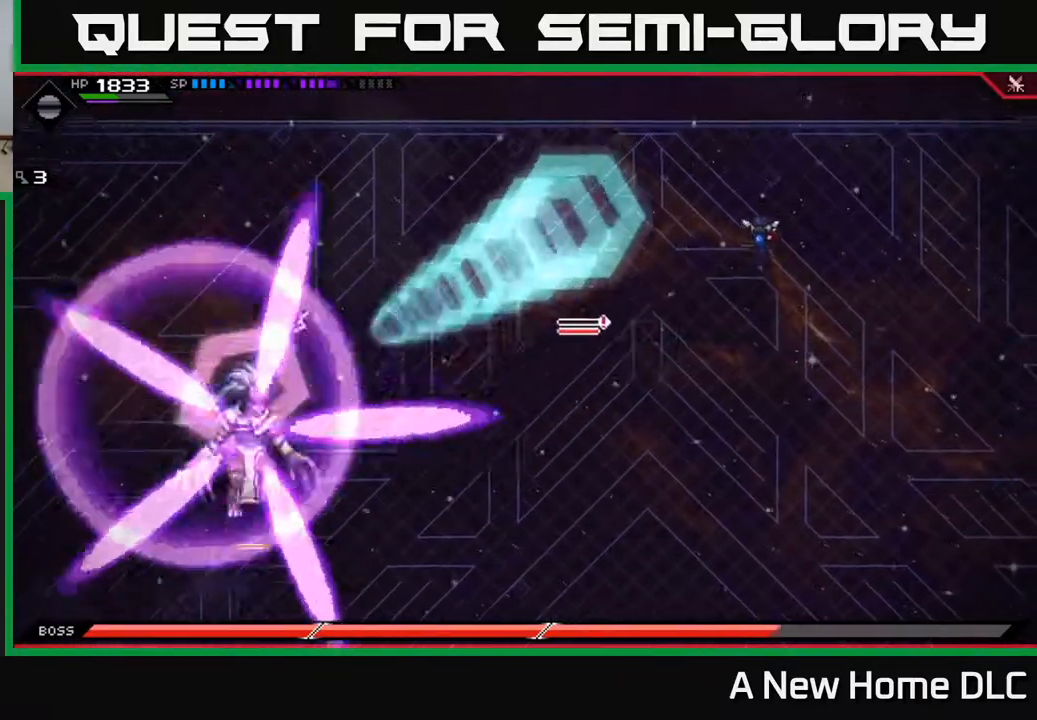
{"buttons": [], "left_stick": "down", "right_stick": "center", "events": [[283, "left_stick", "down-left"], [467, "left_stick", "down"]]}
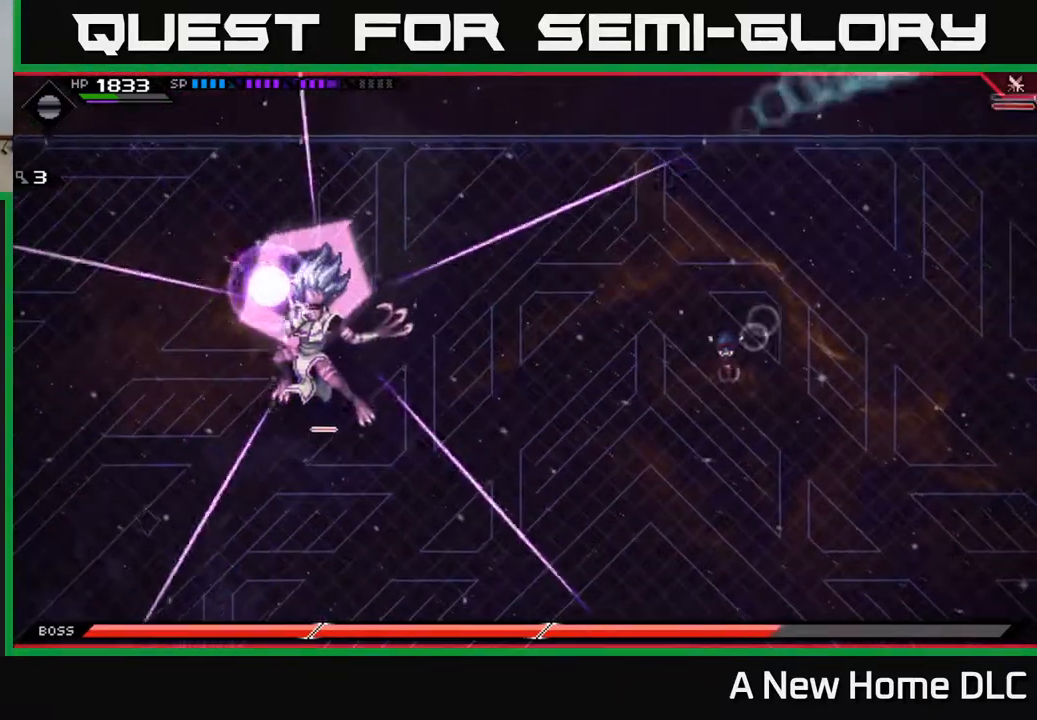
{"buttons": [], "left_stick": "down-left", "right_stick": "center", "events": [[167, "L1", "down"], [267, "L1", "up"], [350, "L1", "down"], [417, "L1", "up"], [433, "left_stick", "down-left"]]}
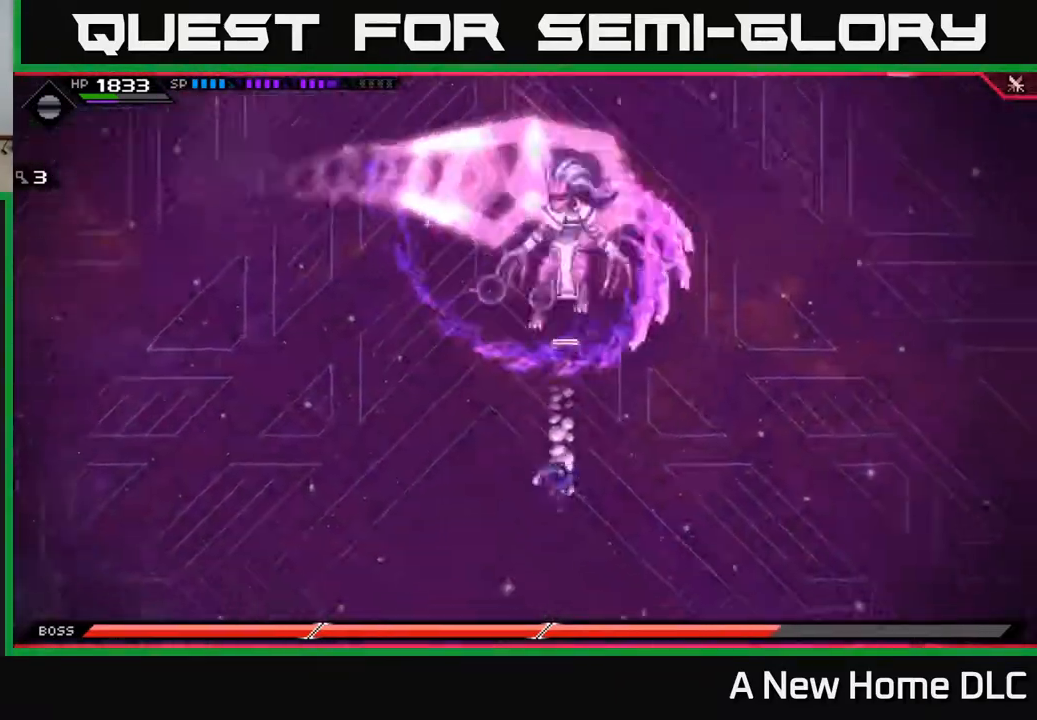
{"buttons": ["L1"], "left_stick": "up", "right_stick": "center", "events": [[67, "left_stick", "left"], [300, "left_stick", "up"], [317, "L1", "down"], [433, "L1", "up"], [500, "L1", "down"]]}
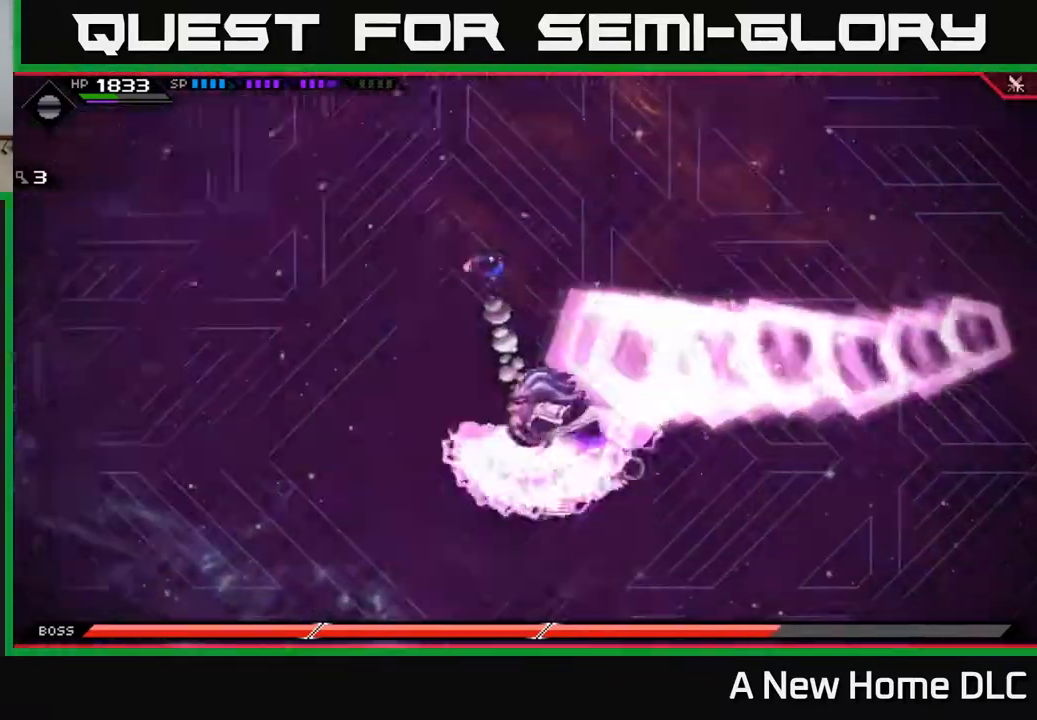
{"buttons": ["L1"], "left_stick": "down", "right_stick": "center", "events": [[100, "L1", "up"], [217, "left_stick", "down"], [433, "L1", "down"]]}
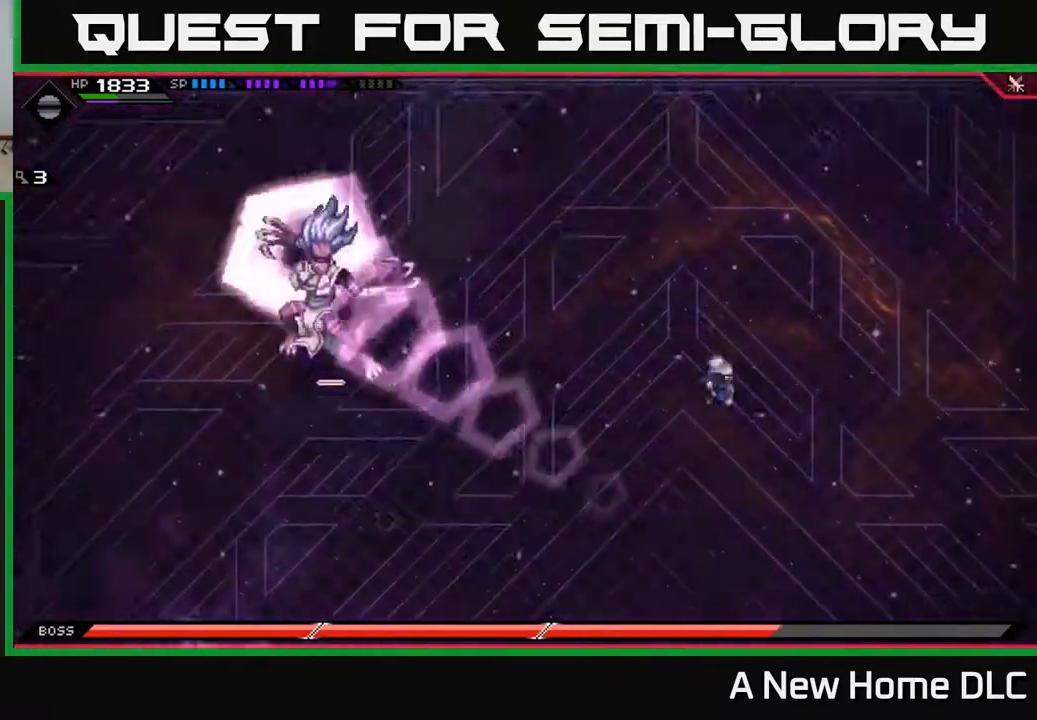
{"buttons": [], "left_stick": "down-left", "right_stick": "center", "events": [[33, "L1", "up"], [133, "L1", "down"], [200, "L1", "up"], [350, "left_stick", "down-left"]]}
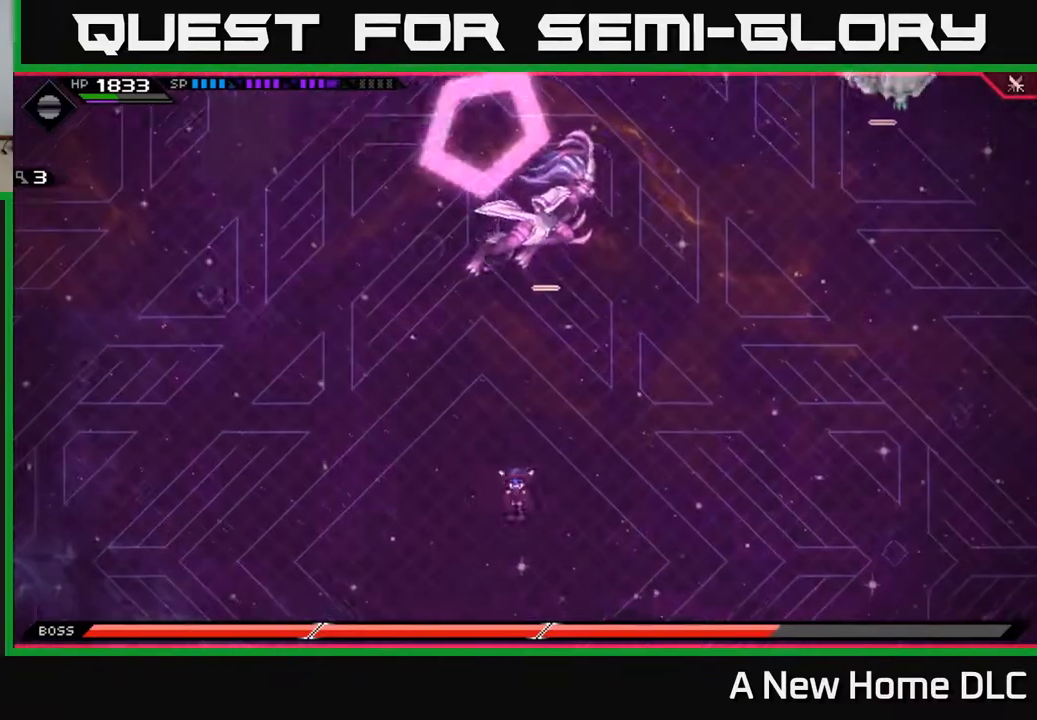
{"buttons": [], "left_stick": "down-left", "right_stick": "center", "events": [[117, "left_stick", "center"], [283, "left_stick", "left"], [300, "DPAD_RIGHT", "down"], [400, "DPAD_RIGHT", "up"], [483, "left_stick", "down-left"]]}
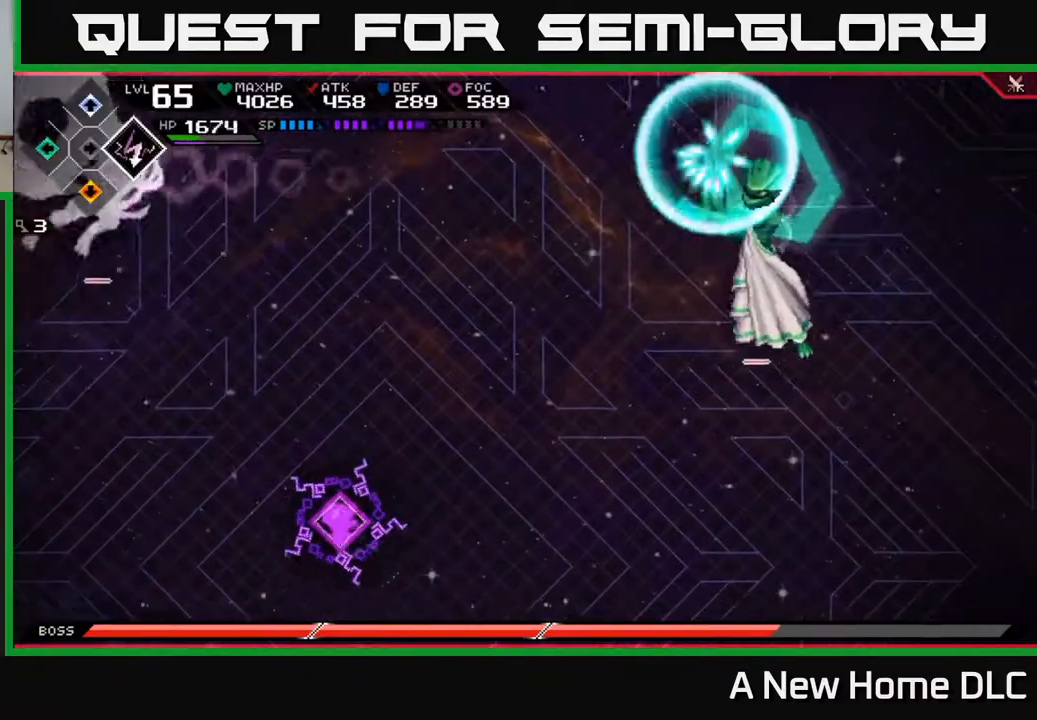
{"buttons": [], "left_stick": "down", "right_stick": "center", "events": [[183, "left_stick", "up-left"], [233, "left_stick", "up"], [383, "left_stick", "down"]]}
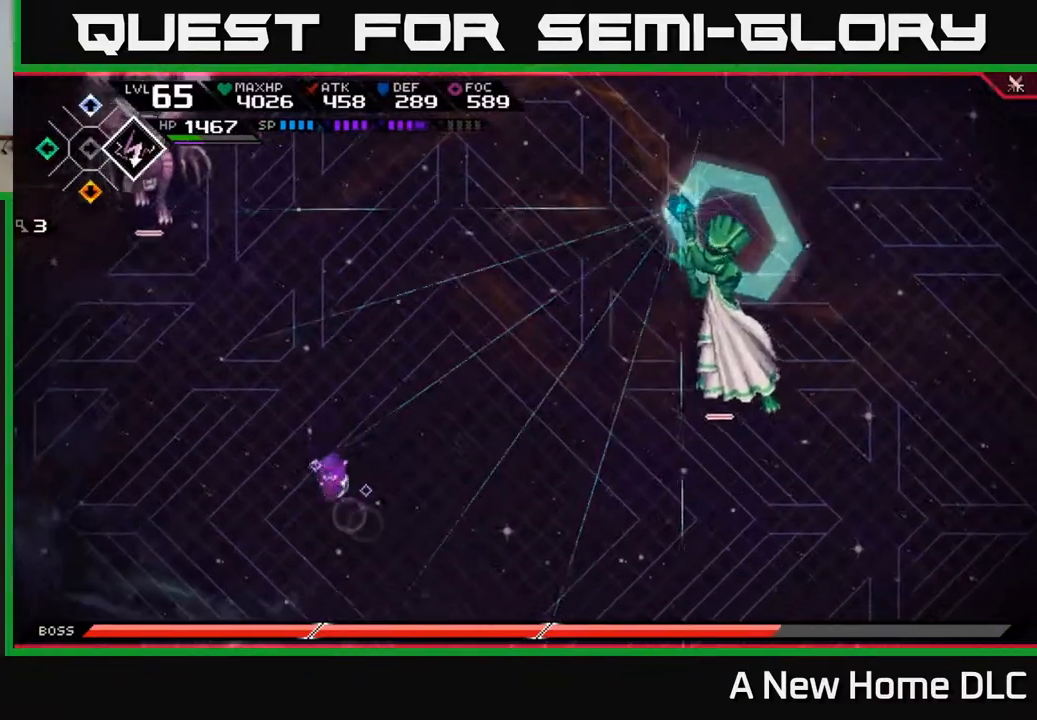
{"buttons": [], "left_stick": "down-right", "right_stick": "center", "events": [[50, "left_stick", "down-right"], [233, "L1", "down"], [383, "L1", "up"]]}
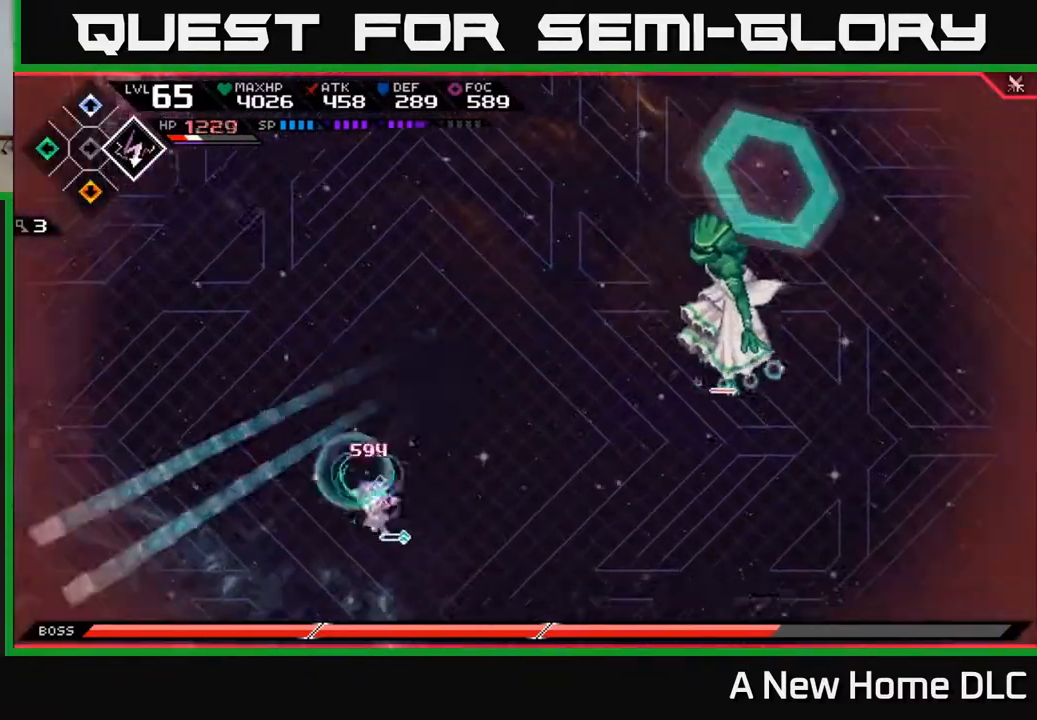
{"buttons": [], "left_stick": "up", "right_stick": "center", "events": [[67, "left_stick", "up"], [217, "L1", "down"], [317, "L1", "up"], [383, "L1", "down"], [450, "L1", "up"]]}
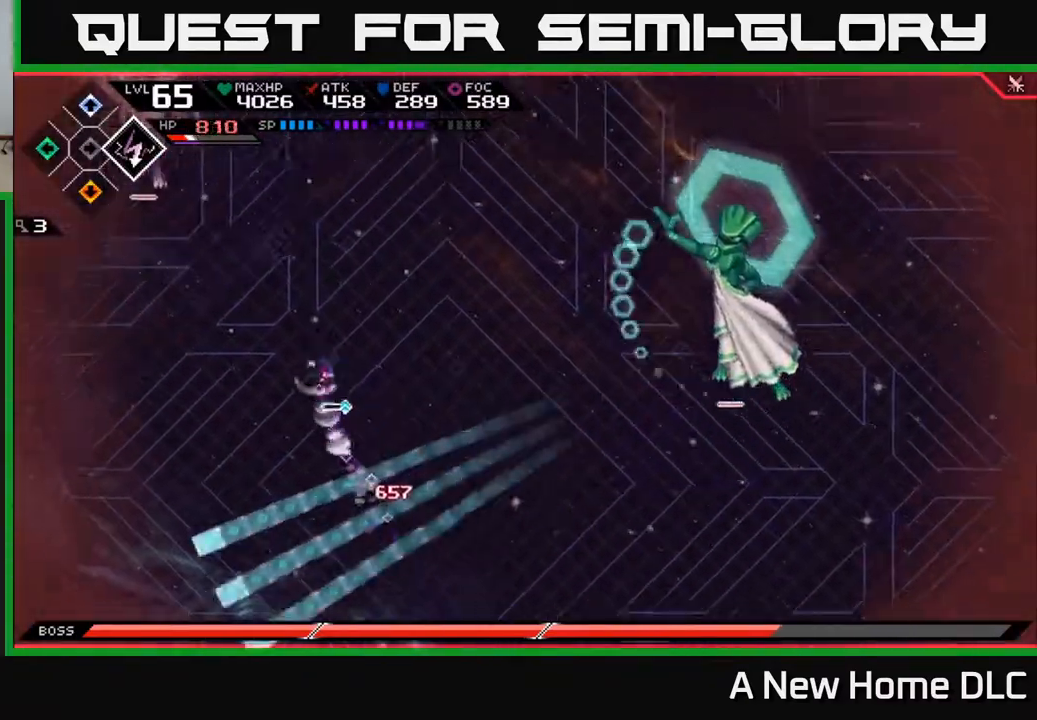
{"buttons": [], "left_stick": "center", "right_stick": "right", "events": [[117, "left_stick", "right"], [150, "right_stick", "right"], [333, "left_stick", "center"]]}
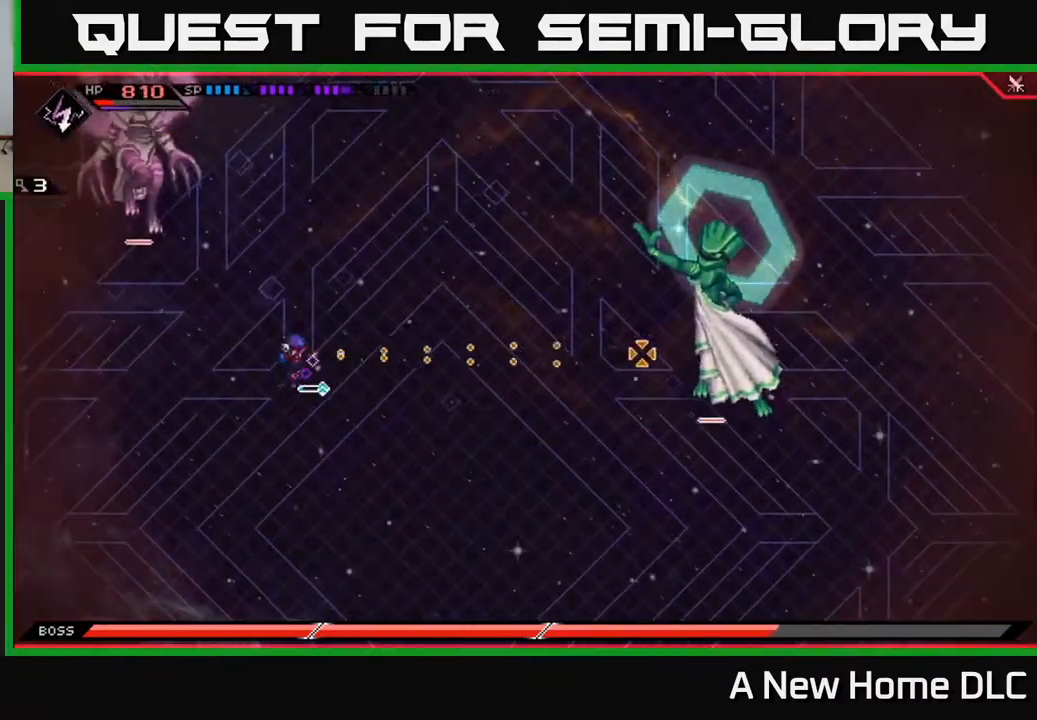
{"buttons": ["R2"], "left_stick": "center", "right_stick": "right", "events": [[100, "R2", "down"]]}
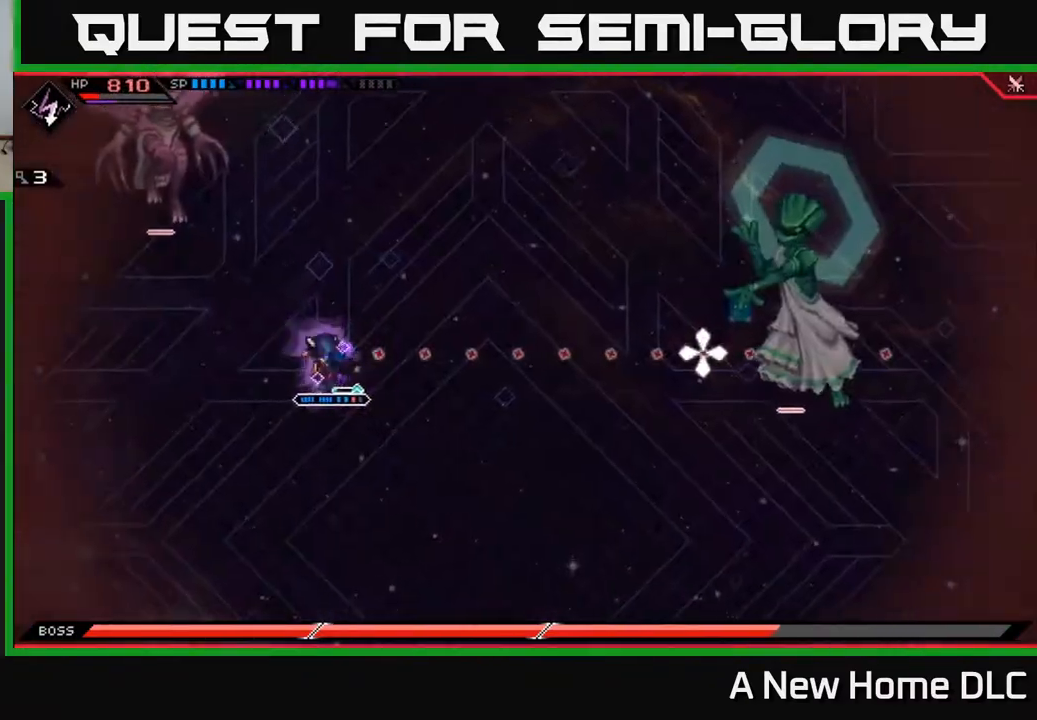
{"buttons": ["L1"], "left_stick": "right", "right_stick": "center", "events": [[167, "R2", "up"], [283, "left_stick", "right"], [450, "L1", "down"], [467, "right_stick", "center"]]}
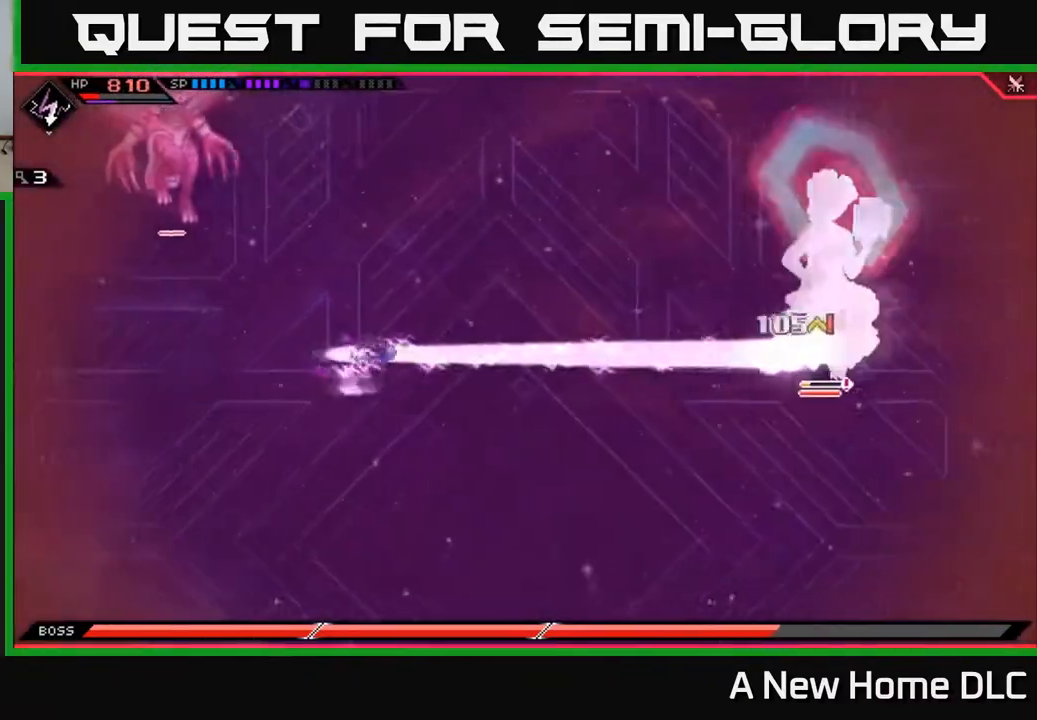
{"buttons": [], "left_stick": "right", "right_stick": "center", "events": [[83, "L1", "up"], [183, "L1", "down"], [283, "L1", "up"], [400, "L1", "down"], [500, "L1", "up"]]}
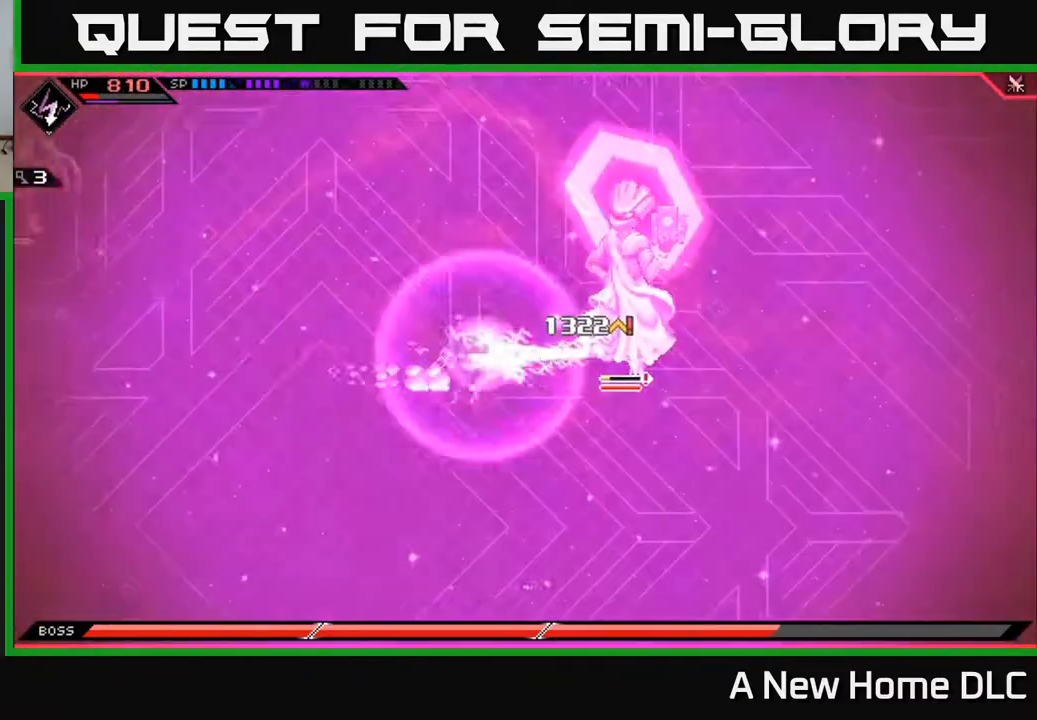
{"buttons": ["X"], "left_stick": "right", "right_stick": "center", "events": [[167, "X", "down"], [267, "X", "up"], [333, "X", "down"], [417, "X", "up"], [483, "X", "down"]]}
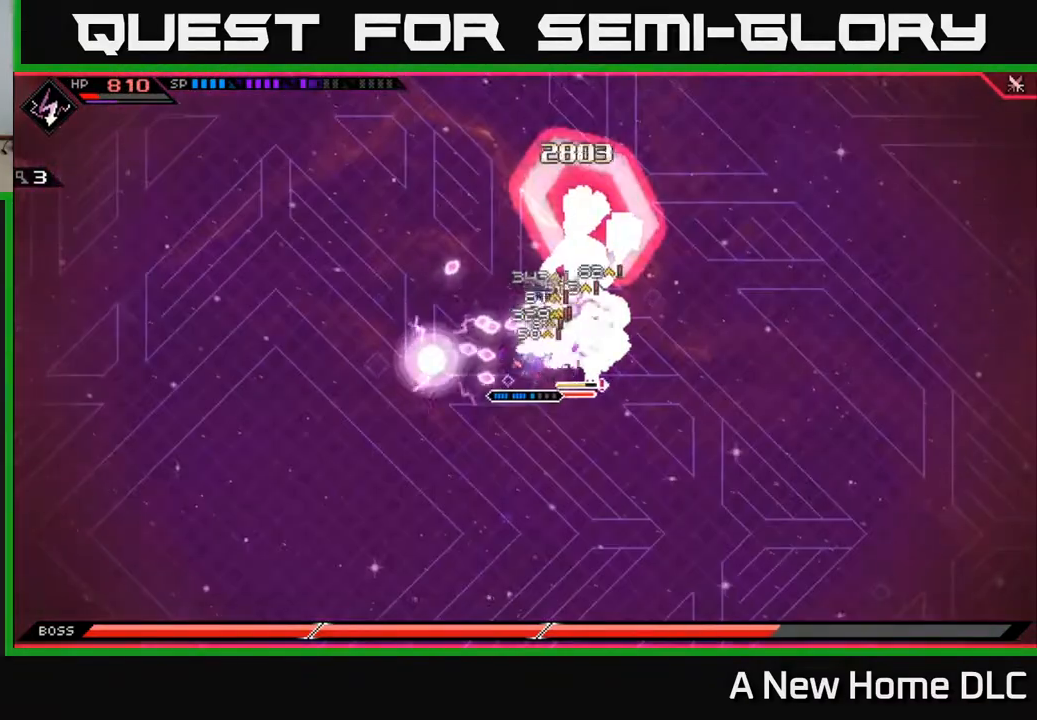
{"buttons": ["X"], "left_stick": "right", "right_stick": "center", "events": [[50, "X", "up"], [117, "X", "down"], [150, "left_stick", "center"], [217, "X", "up"], [283, "X", "down"], [383, "X", "up"], [450, "X", "down"], [467, "left_stick", "right"]]}
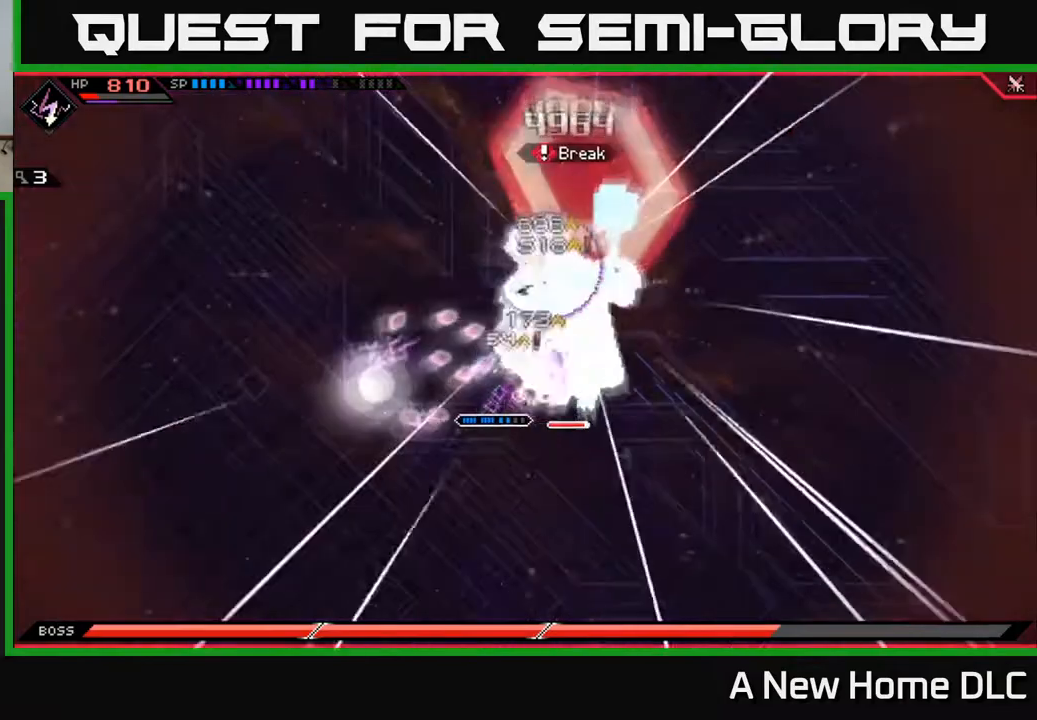
{"buttons": ["X"], "left_stick": "right", "right_stick": "center", "events": [[33, "X", "up"], [117, "X", "down"], [183, "L1", "down"], [217, "X", "up"], [300, "X", "down"], [317, "L1", "up"], [383, "X", "up"], [450, "X", "down"]]}
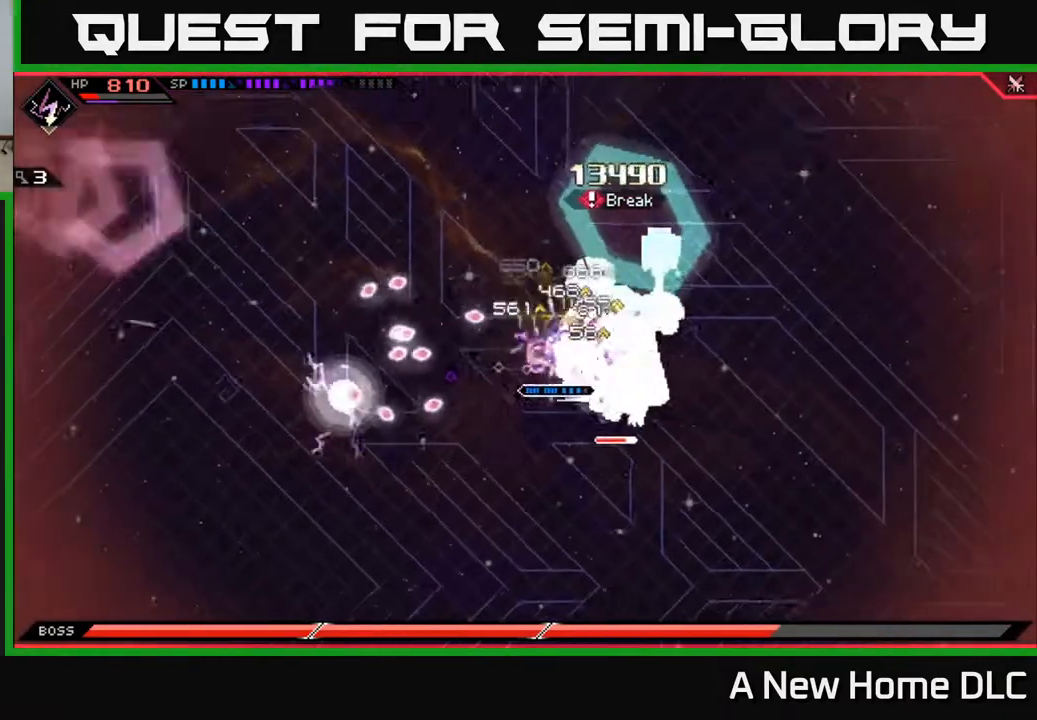
{"buttons": ["X"], "left_stick": "right", "right_stick": "center", "events": [[33, "X", "up"], [117, "X", "down"], [200, "left_stick", "down-right"], [217, "X", "up"], [283, "X", "down"], [383, "X", "up"], [467, "X", "down"], [483, "left_stick", "right"]]}
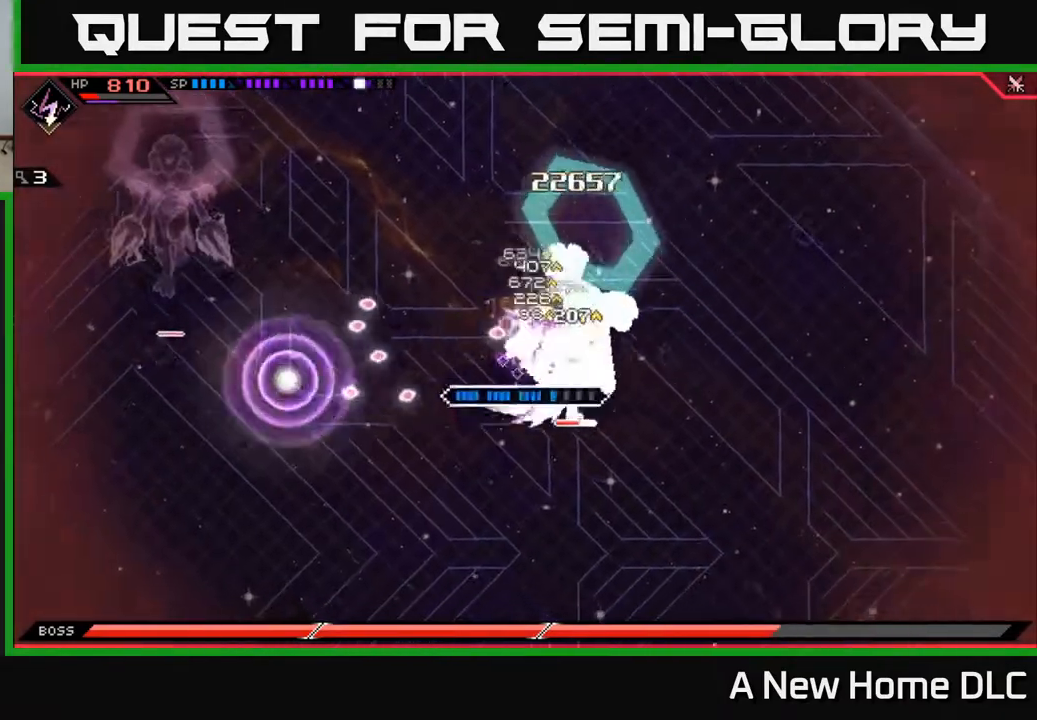
{"buttons": ["X"], "left_stick": "right", "right_stick": "center", "events": [[50, "X", "up"], [133, "X", "down"], [250, "X", "up"], [267, "L1", "down"], [333, "X", "down"], [400, "L1", "up"], [417, "X", "up"], [500, "X", "down"]]}
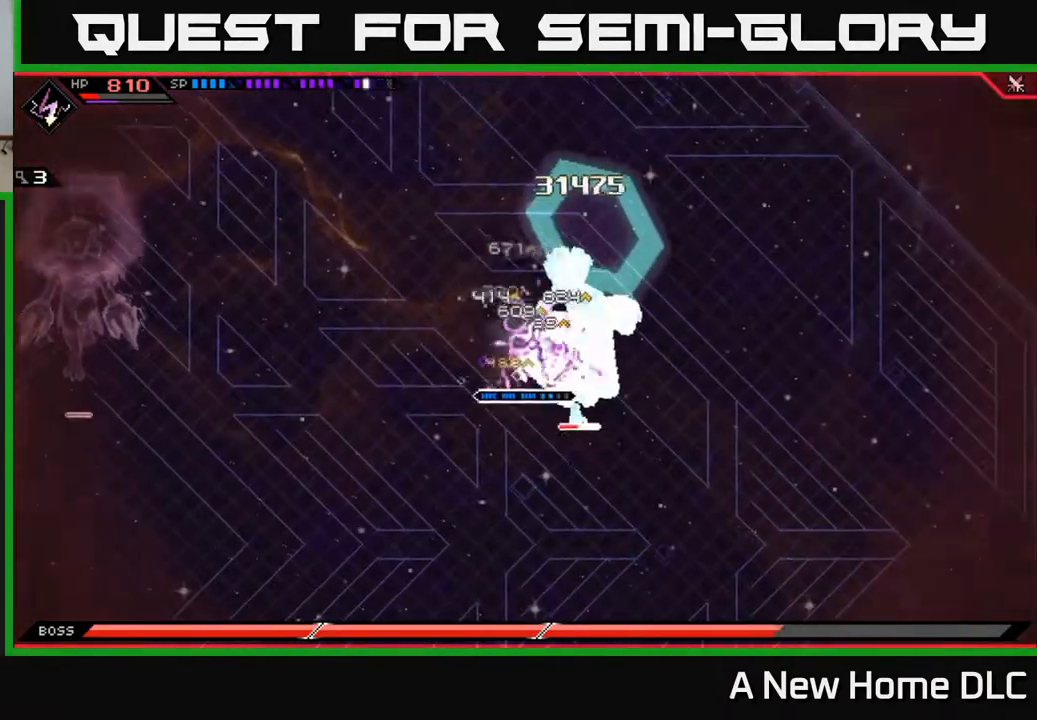
{"buttons": [], "left_stick": "right", "right_stick": "center", "events": [[83, "X", "up"], [167, "X", "down"], [267, "X", "up"], [333, "X", "down"], [433, "X", "up"]]}
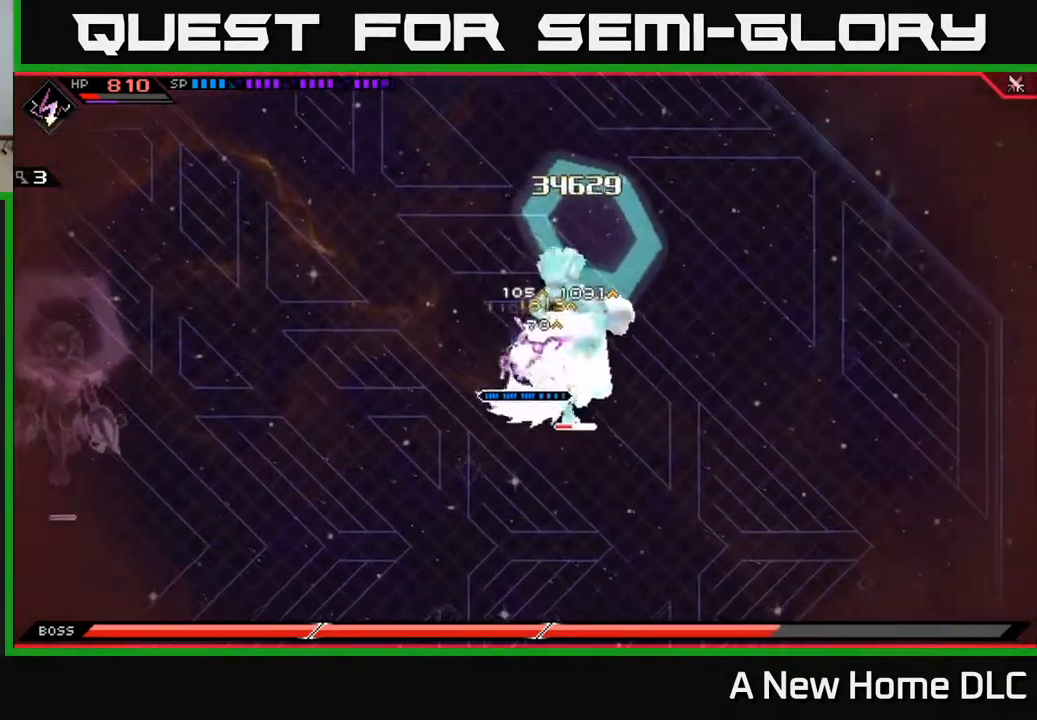
{"buttons": ["L1"], "left_stick": "right", "right_stick": "center", "events": [[17, "X", "down"], [117, "X", "up"], [200, "X", "down"], [300, "X", "up"], [367, "X", "down"], [433, "L1", "down"], [467, "X", "up"]]}
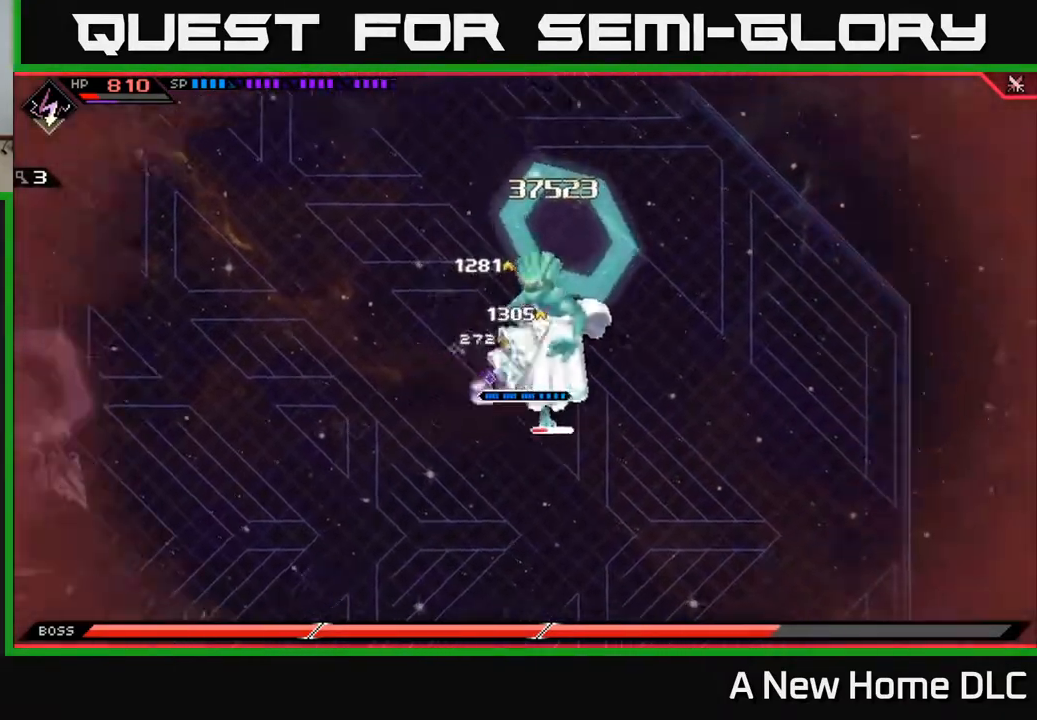
{"buttons": [], "left_stick": "down", "right_stick": "center", "events": [[33, "X", "down"], [50, "L1", "up"], [133, "X", "up"], [200, "X", "down"], [283, "left_stick", "down"], [300, "X", "up"], [367, "X", "down"], [467, "X", "up"]]}
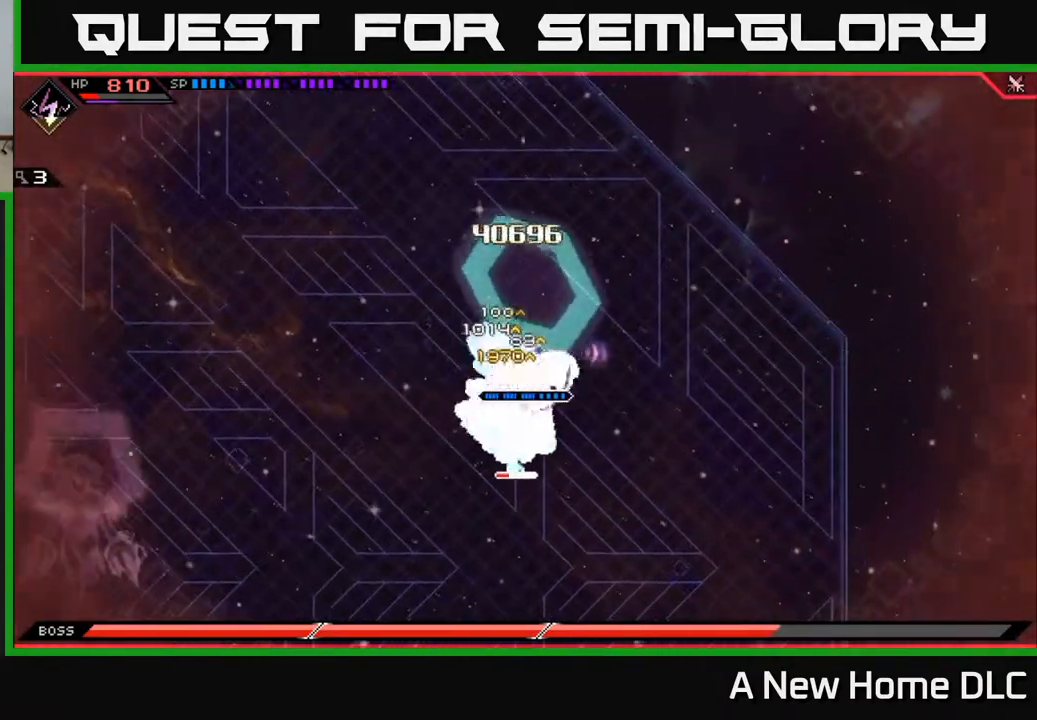
{"buttons": [], "left_stick": "left", "right_stick": "center", "events": [[33, "X", "down"], [133, "X", "up"], [200, "X", "down"], [300, "X", "up"], [333, "left_stick", "down-left"], [367, "X", "down"], [383, "L1", "down"], [450, "X", "up"], [483, "left_stick", "left"], [500, "L1", "up"]]}
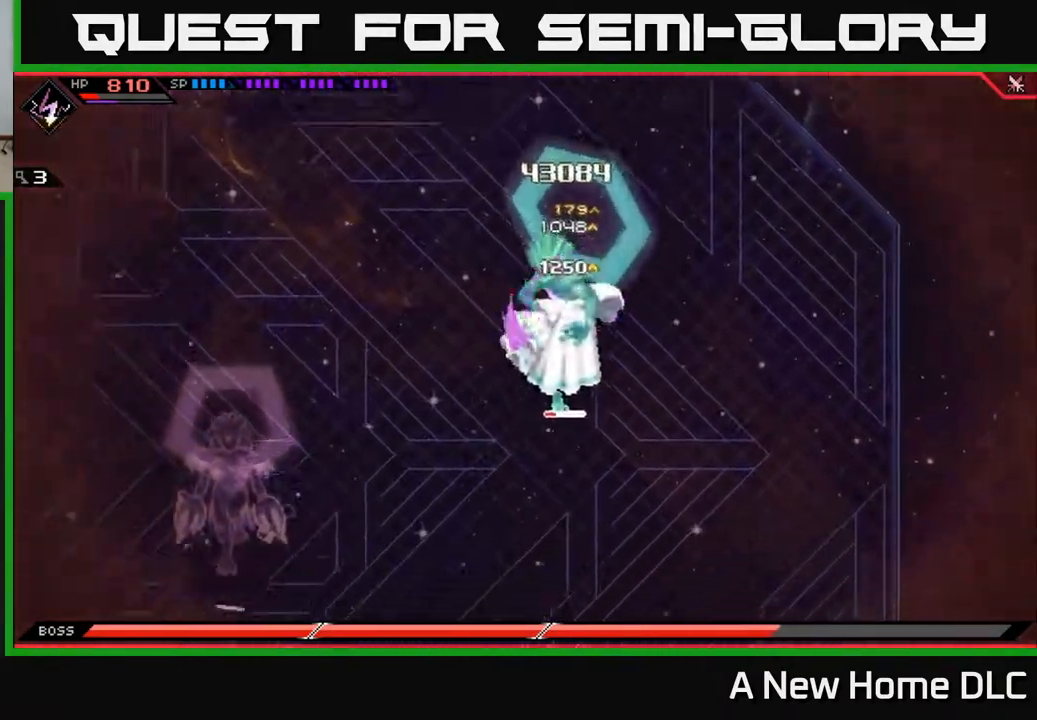
{"buttons": [], "left_stick": "up-left", "right_stick": "center", "events": [[250, "left_stick", "up-left"]]}
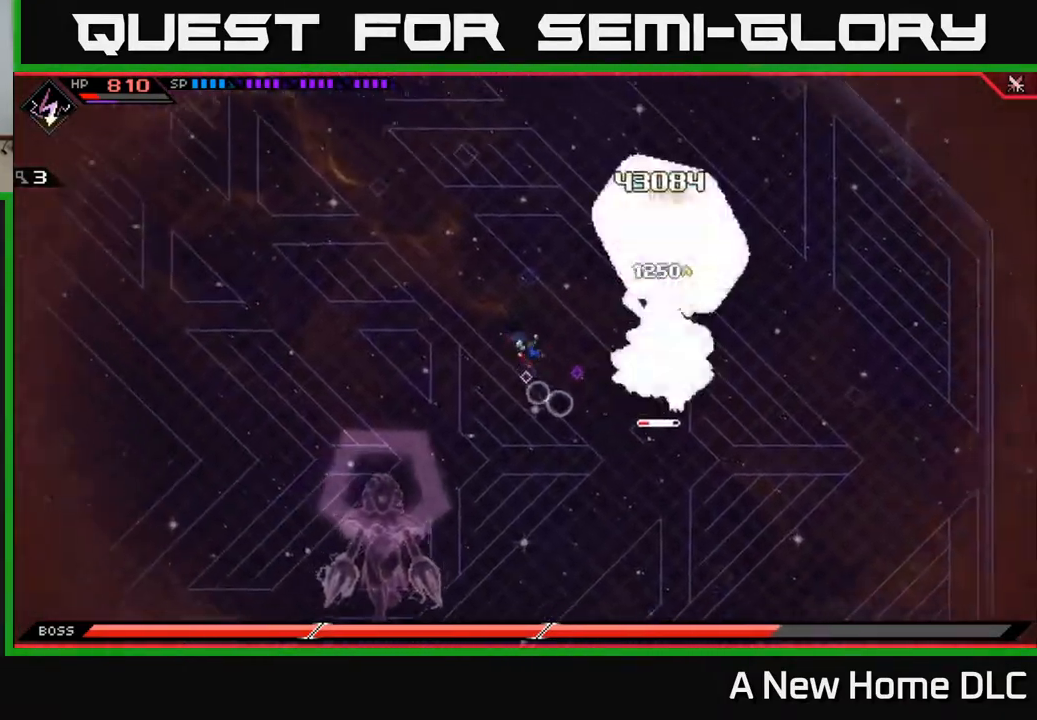
{"buttons": [], "left_stick": "left", "right_stick": "center", "events": [[50, "left_stick", "left"], [83, "DPAD_RIGHT", "down"], [150, "DPAD_RIGHT", "up"]]}
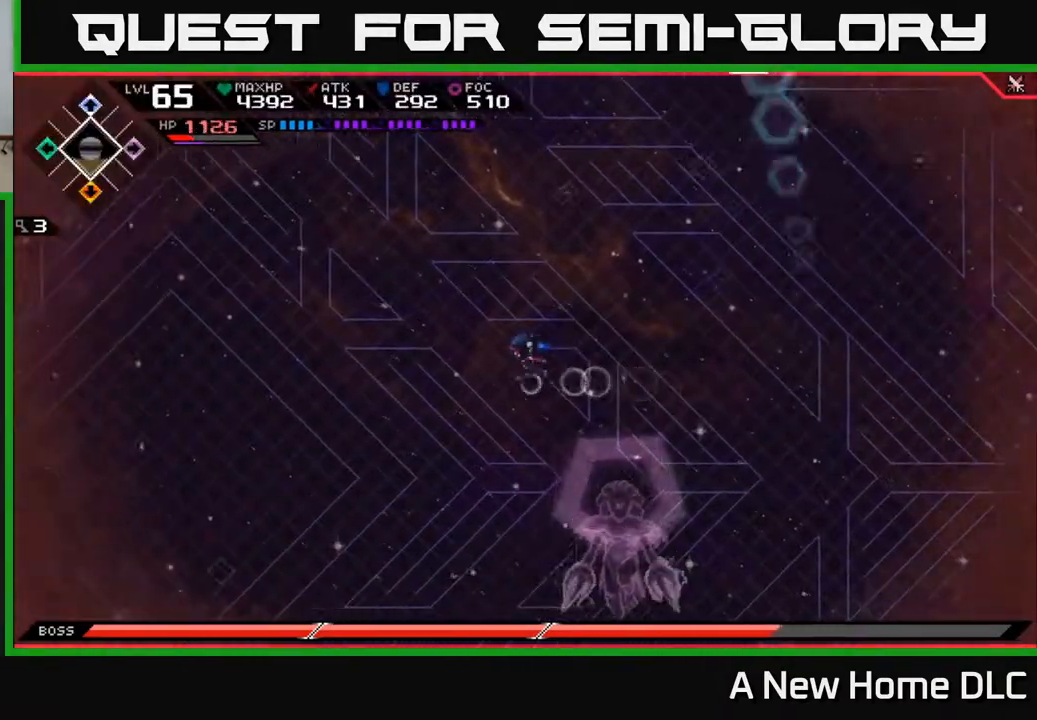
{"buttons": [], "left_stick": "left", "right_stick": "center", "events": []}
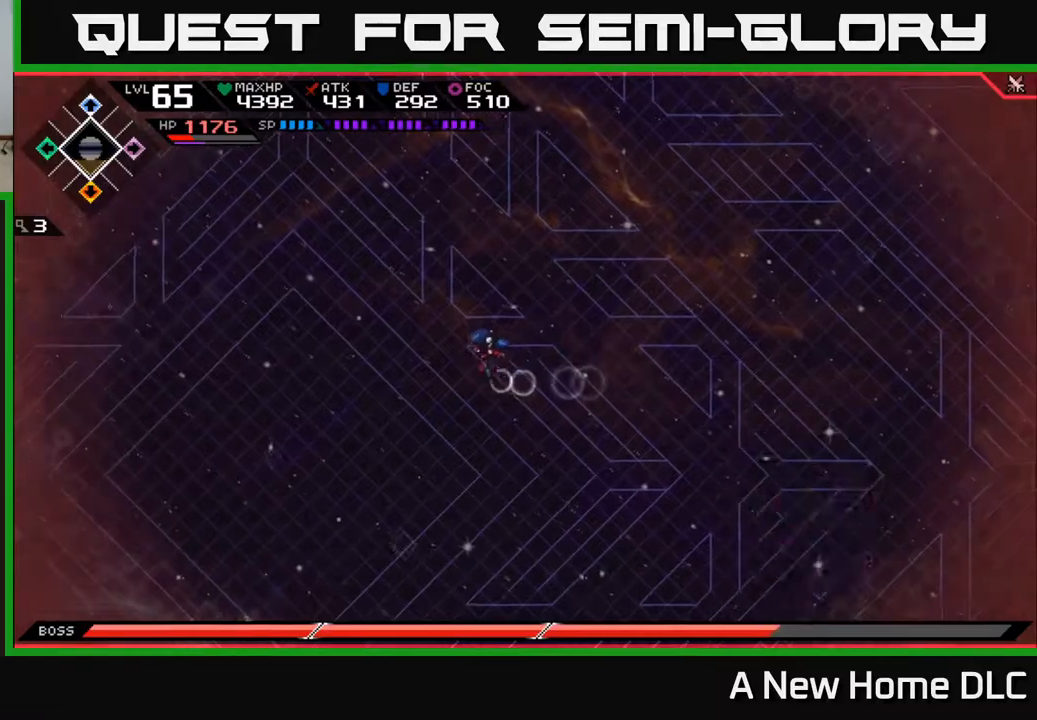
{"buttons": [], "left_stick": "center", "right_stick": "center", "events": [[400, "left_stick", "center"]]}
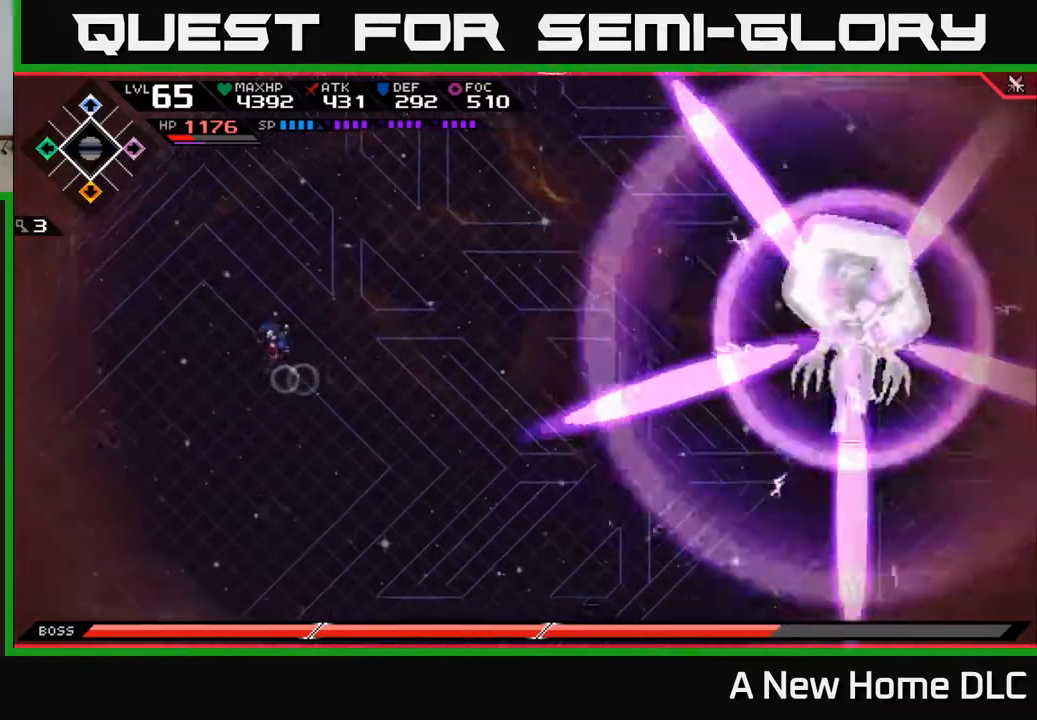
{"buttons": [], "left_stick": "up-left", "right_stick": "center", "events": [[100, "left_stick", "up-left"]]}
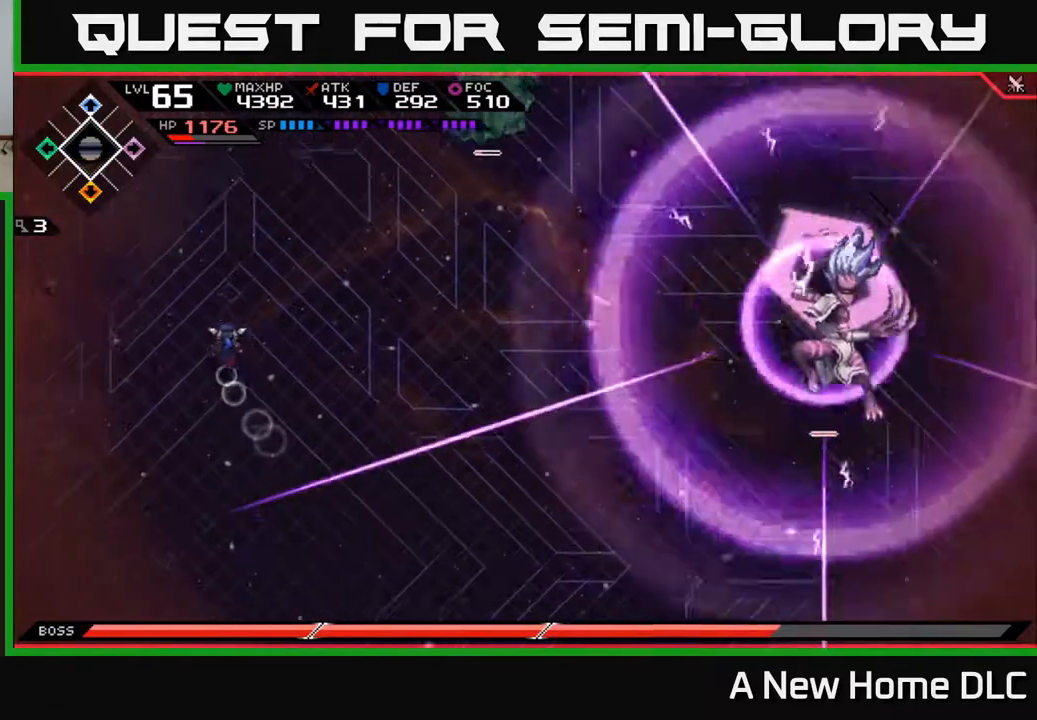
{"buttons": ["L1"], "left_stick": "down", "right_stick": "center", "events": [[367, "left_stick", "down"], [500, "L1", "down"]]}
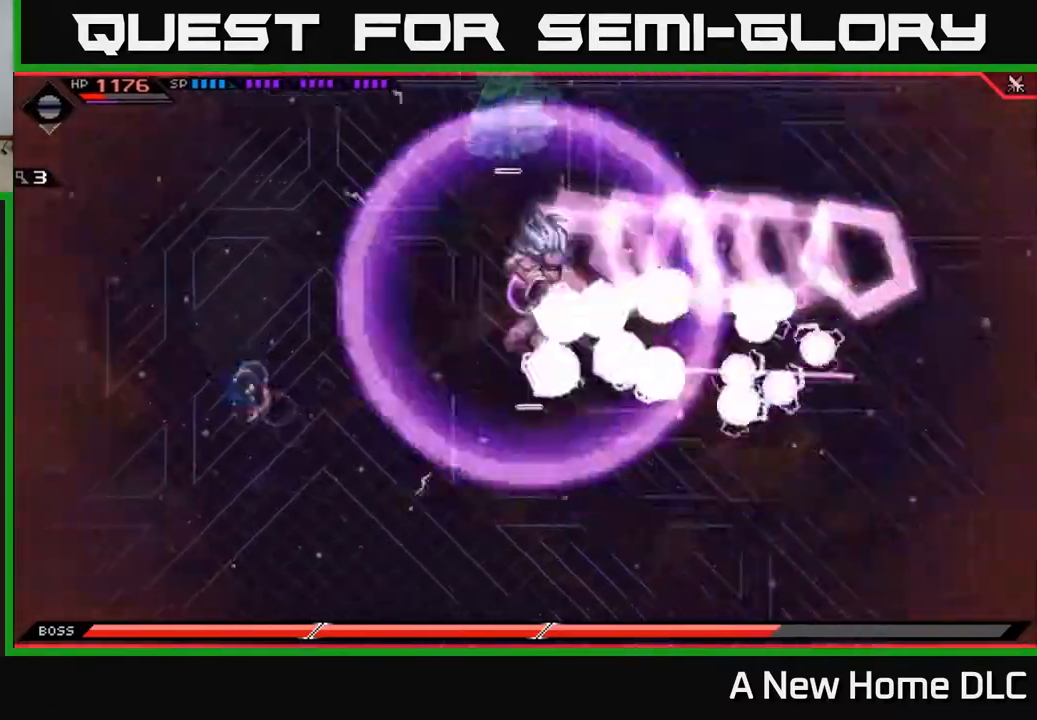
{"buttons": [], "left_stick": "down-right", "right_stick": "center", "events": [[100, "L1", "up"], [167, "L1", "down"], [233, "L1", "up"], [417, "left_stick", "down-right"]]}